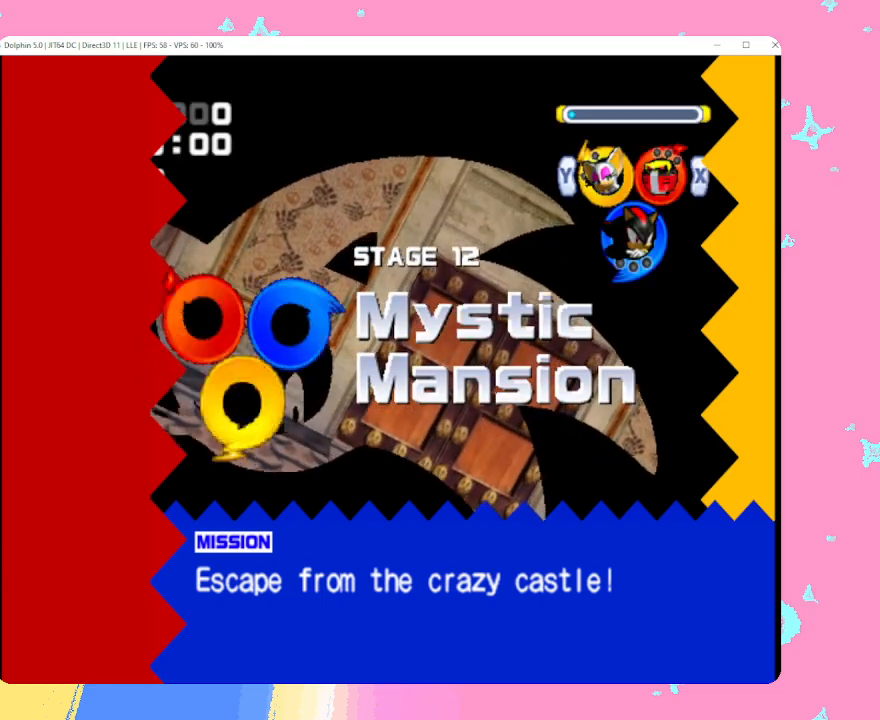
Gameplay with a controller (Nintendo layout); each line is a JSON object with the inputs held at the frame after it. "events" lists button and stick changes between this image and that frame as [ms after this image, input, new state], when the widget could be followed in between. Not read: L3 R3 right_stick.
{"buttons": [], "left_stick": "center", "events": [[200, "B", "down"], [233, "A", "down"], [233, "B", "up"], [267, "A", "up"], [267, "X", "down"], [300, "X", "up"]]}
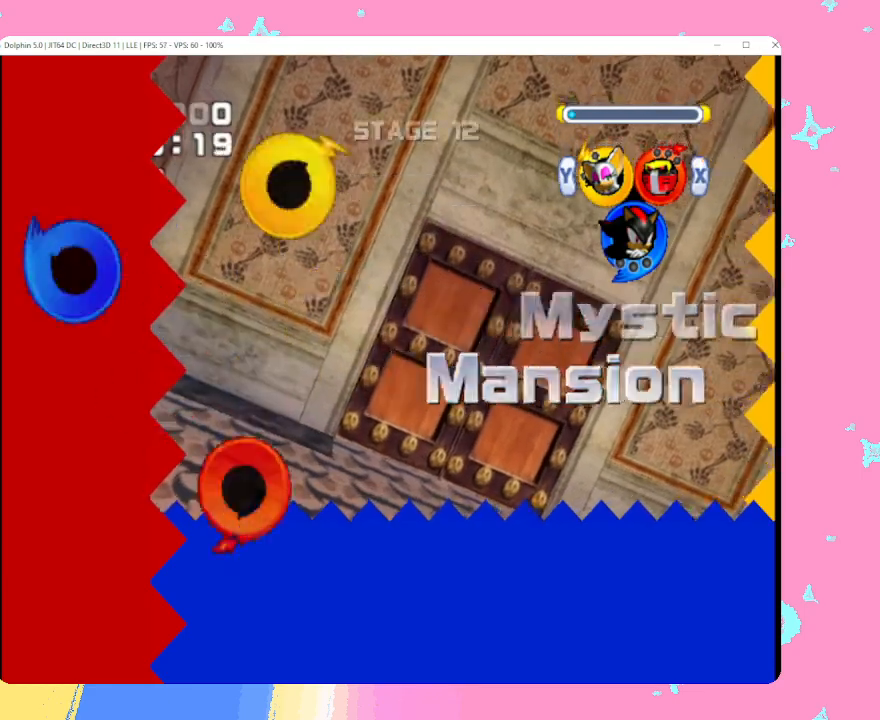
{"buttons": [], "left_stick": "center", "events": []}
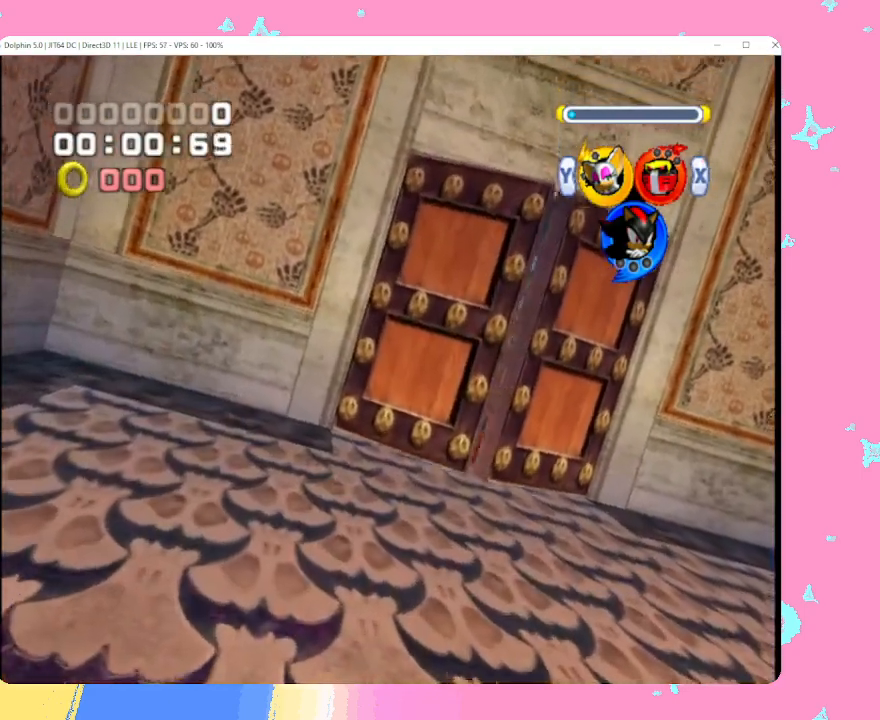
{"buttons": [], "left_stick": "down", "events": [[283, "left_stick", "down"]]}
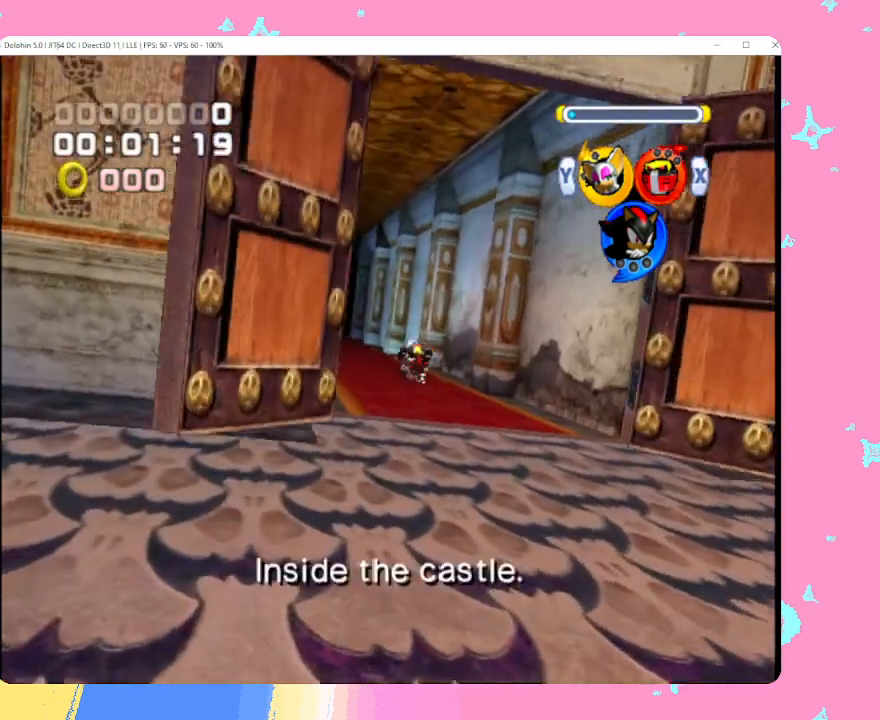
{"buttons": [], "left_stick": "down", "events": []}
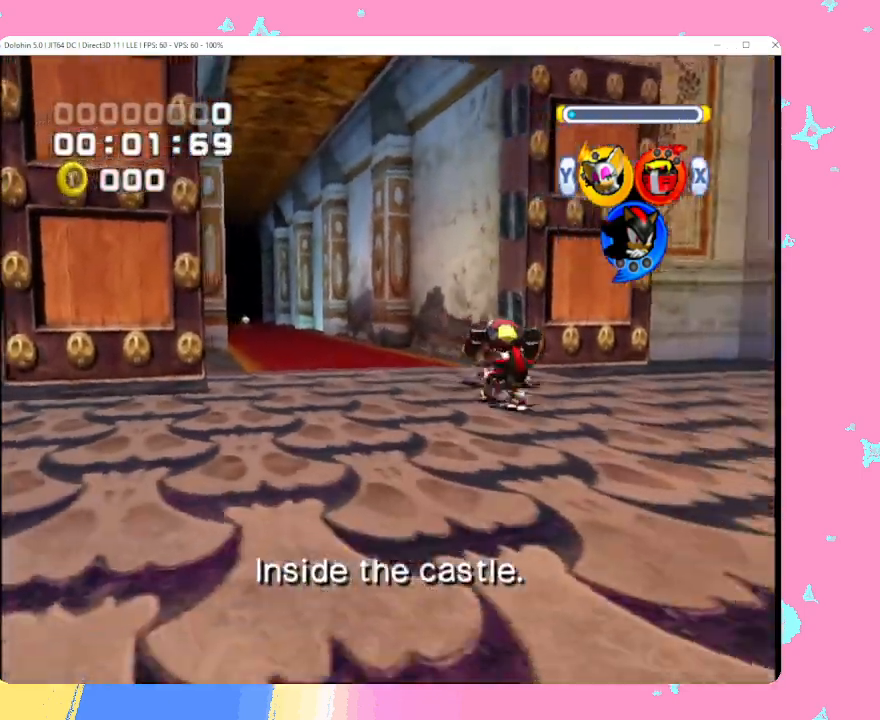
{"buttons": [], "left_stick": "center", "events": [[133, "left_stick", "center"], [200, "X", "down"], [333, "X", "up"]]}
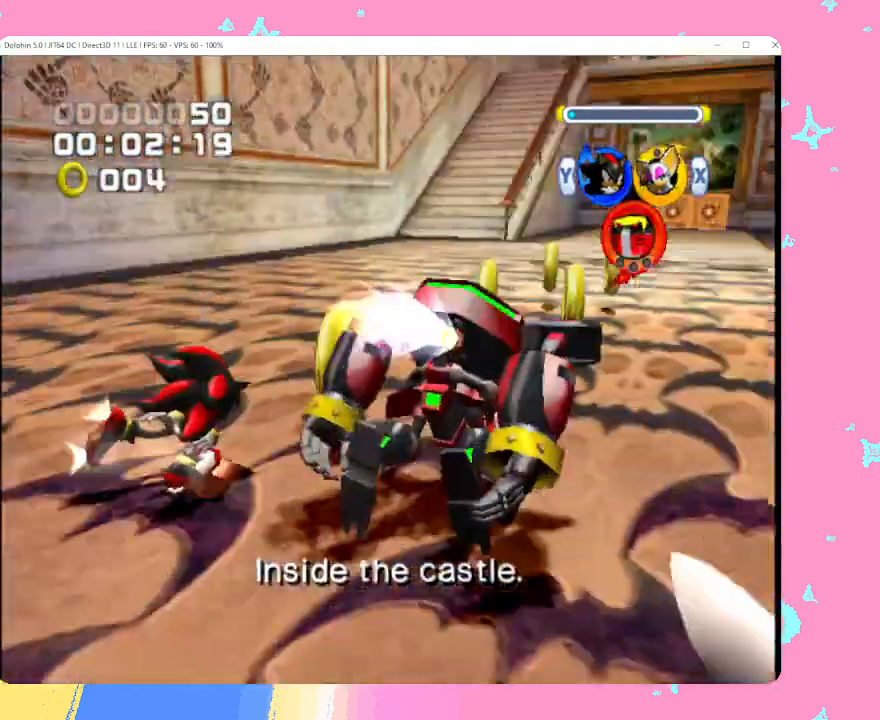
{"buttons": [], "left_stick": "center", "events": [[183, "left_stick", "up"], [417, "left_stick", "center"]]}
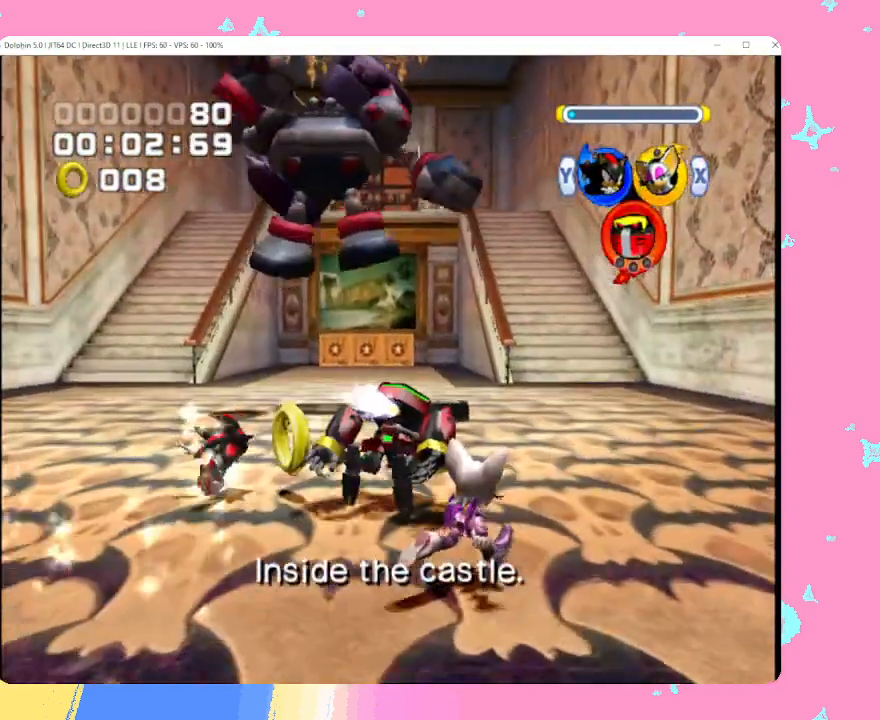
{"buttons": ["B"], "left_stick": "center", "events": [[50, "left_stick", "up"], [333, "left_stick", "up-left"], [433, "B", "down"], [450, "left_stick", "center"]]}
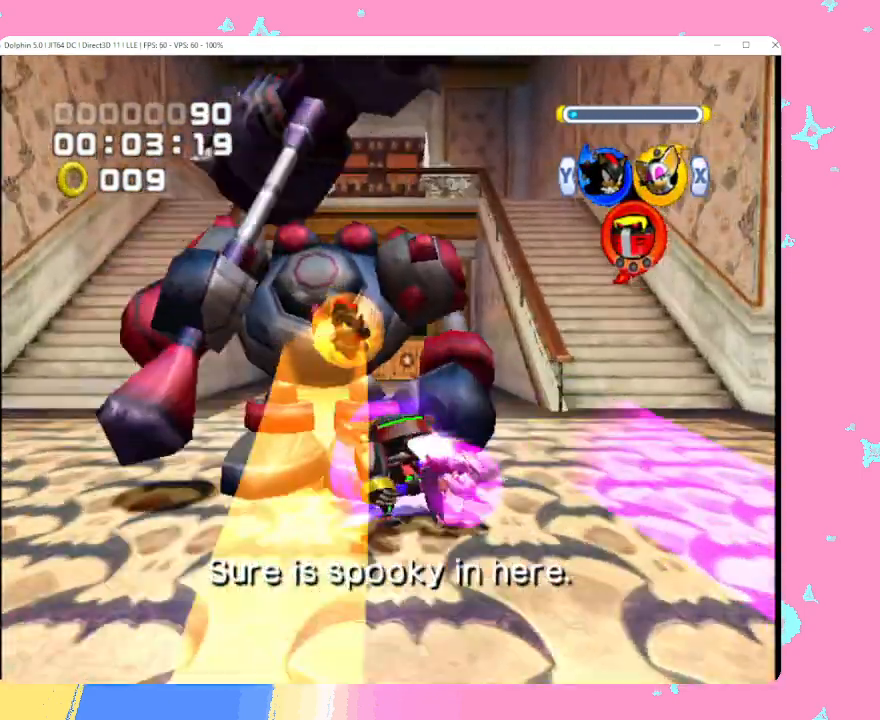
{"buttons": ["B"], "left_stick": "center", "events": [[17, "B", "up"], [133, "B", "down"], [217, "B", "up"], [300, "B", "down"], [400, "B", "up"], [467, "B", "down"]]}
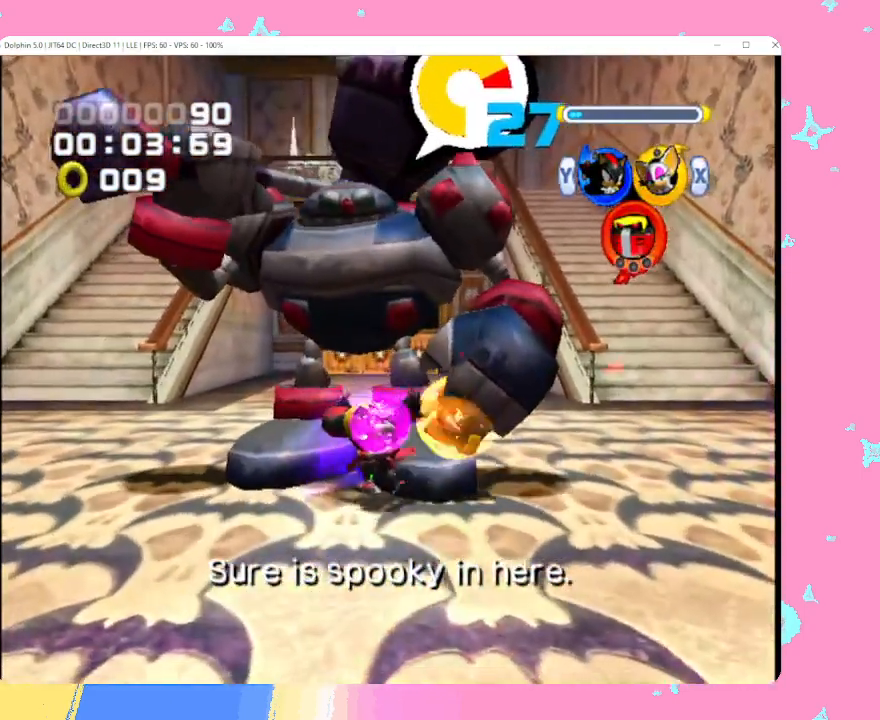
{"buttons": [], "left_stick": "center", "events": [[67, "B", "up"], [150, "B", "down"], [267, "B", "up"], [317, "B", "down"], [433, "B", "up"]]}
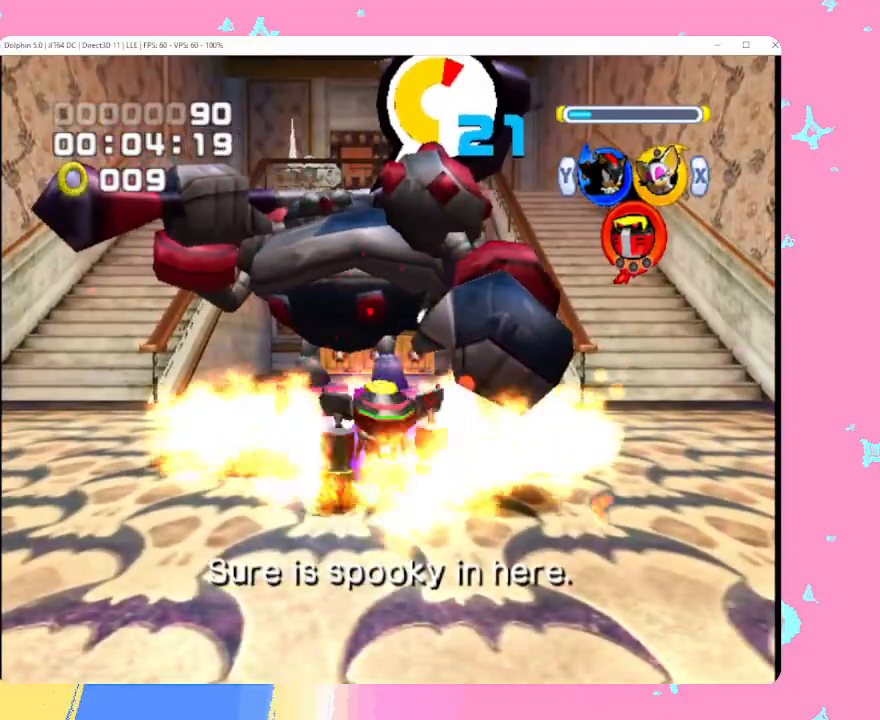
{"buttons": [], "left_stick": "center", "events": [[17, "B", "down"], [100, "B", "up"], [183, "B", "down"], [283, "B", "up"], [367, "B", "down"], [467, "B", "up"]]}
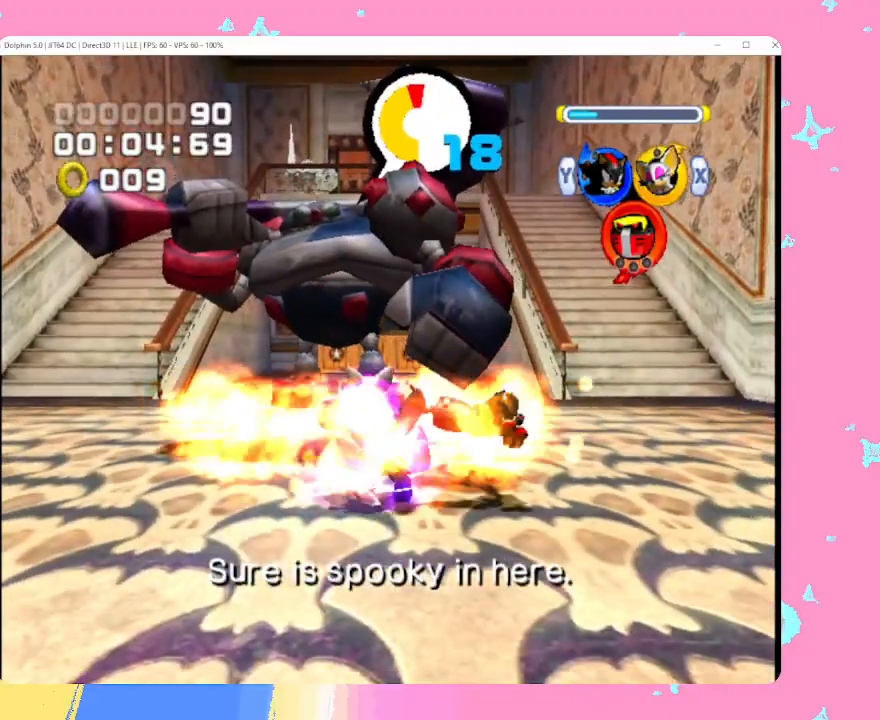
{"buttons": ["B"], "left_stick": "center", "events": [[50, "B", "down"], [150, "B", "up"], [217, "B", "down"], [317, "B", "up"], [400, "B", "down"]]}
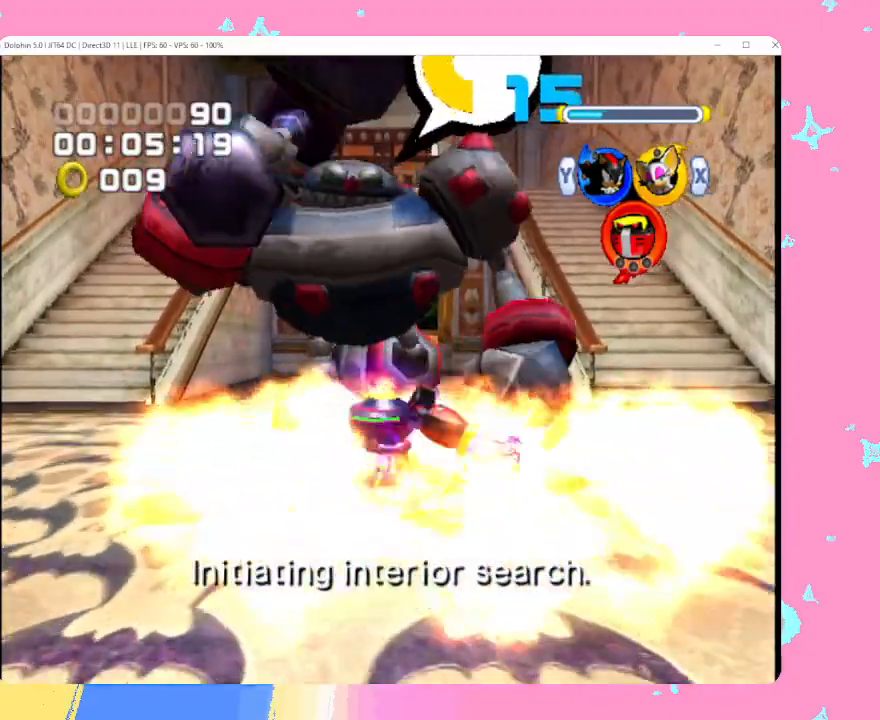
{"buttons": ["B"], "left_stick": "center", "events": [[17, "B", "up"], [83, "B", "down"], [183, "B", "up"], [267, "B", "down"], [367, "B", "up"], [450, "B", "down"]]}
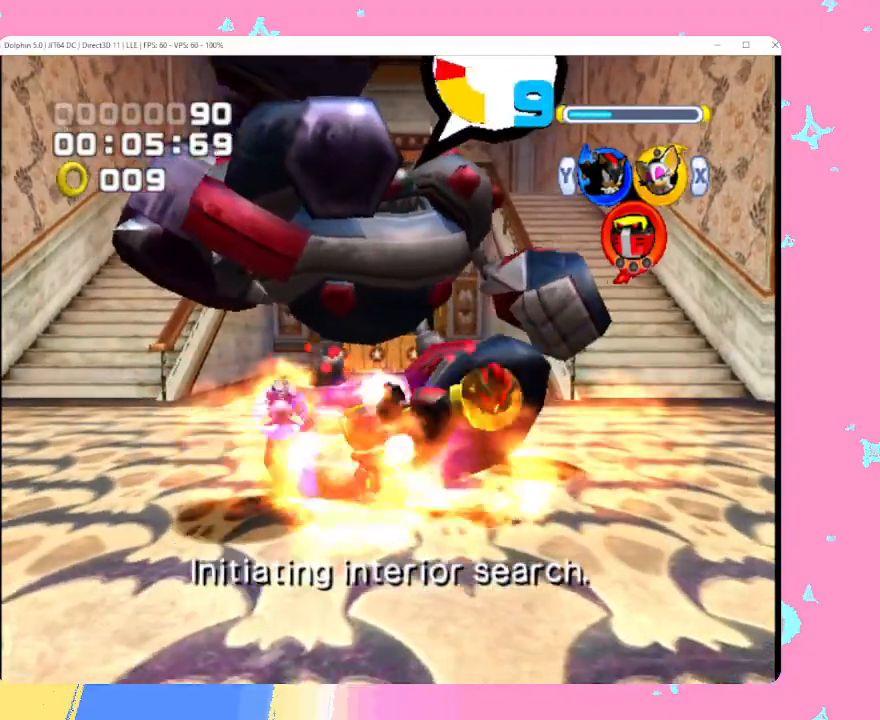
{"buttons": ["B"], "left_stick": "center", "events": [[50, "B", "up"], [133, "B", "down"], [250, "B", "up"], [300, "B", "down"], [417, "B", "up"], [483, "B", "down"]]}
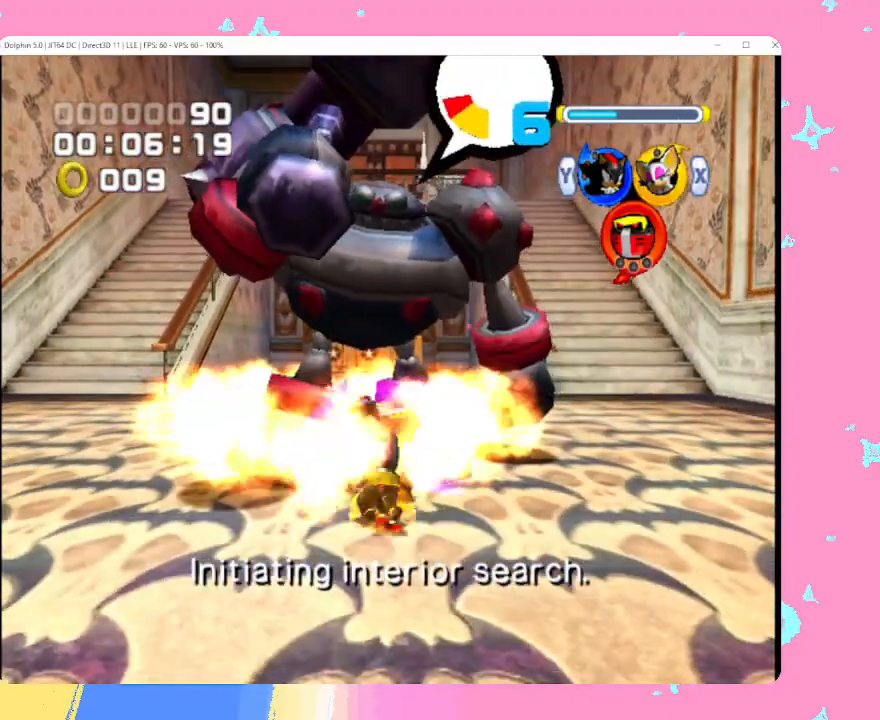
{"buttons": [], "left_stick": "center", "events": [[100, "B", "up"], [183, "B", "down"], [300, "B", "up"]]}
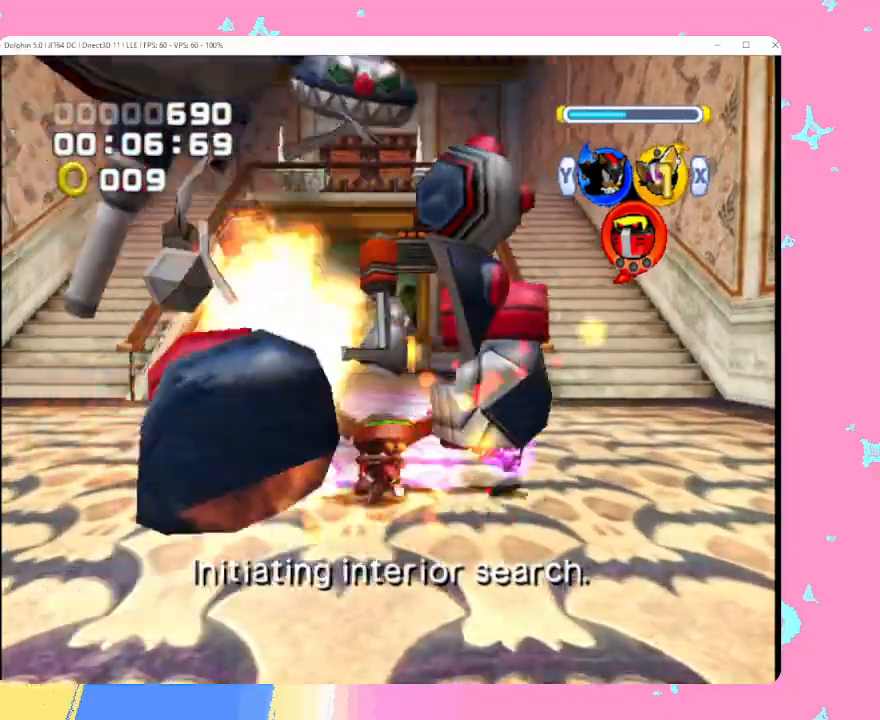
{"buttons": [], "left_stick": "left", "events": [[267, "left_stick", "left"]]}
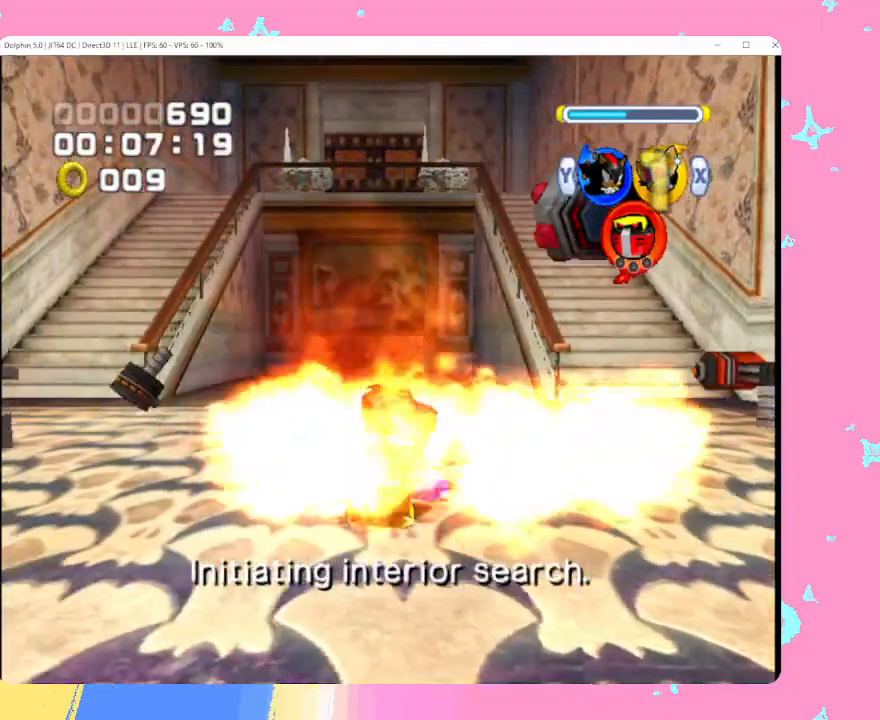
{"buttons": [], "left_stick": "up-left", "events": [[33, "Y", "down"], [117, "Y", "up"], [217, "B", "down"], [217, "left_stick", "up-left"], [283, "B", "up"], [350, "B", "down"], [450, "B", "up"]]}
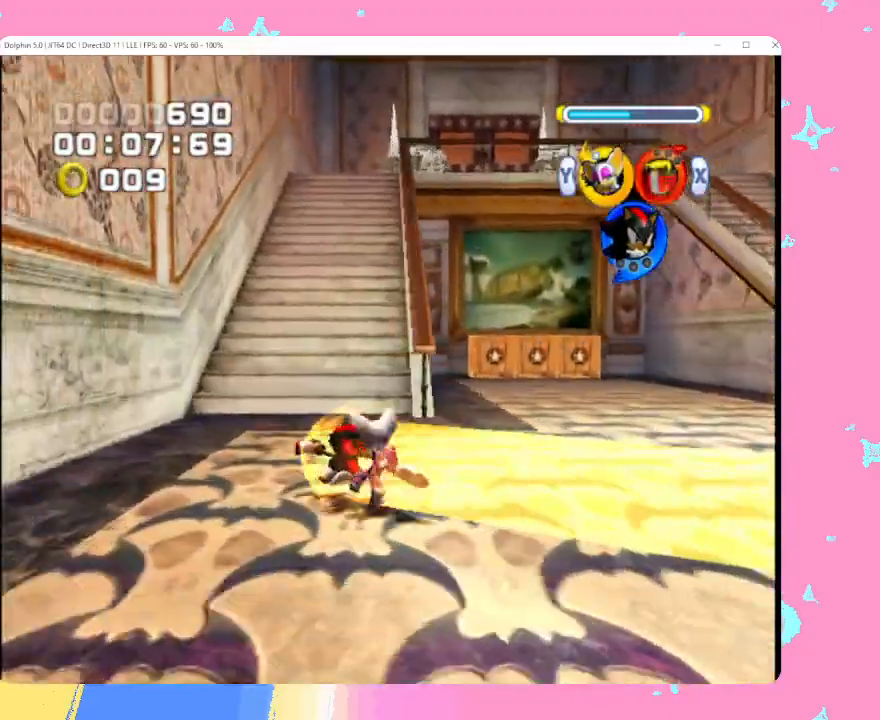
{"buttons": [], "left_stick": "up-right", "events": [[117, "left_stick", "up"], [467, "left_stick", "up-right"]]}
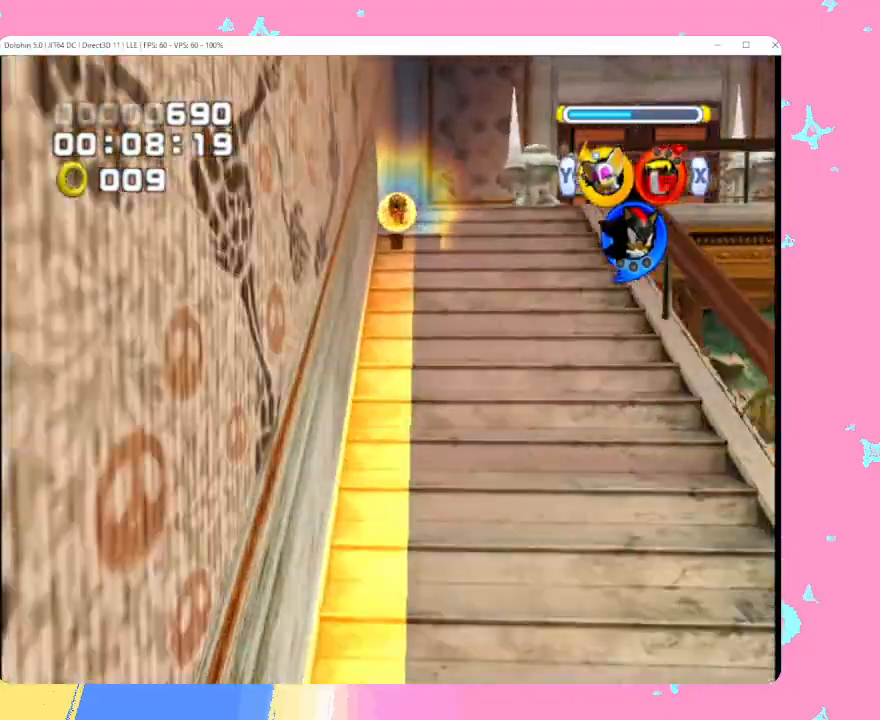
{"buttons": [], "left_stick": "right", "events": [[83, "X", "down"], [83, "left_stick", "up"], [183, "X", "up"], [233, "left_stick", "right"], [367, "left_stick", "down"], [383, "X", "down"], [483, "X", "up"], [483, "left_stick", "right"]]}
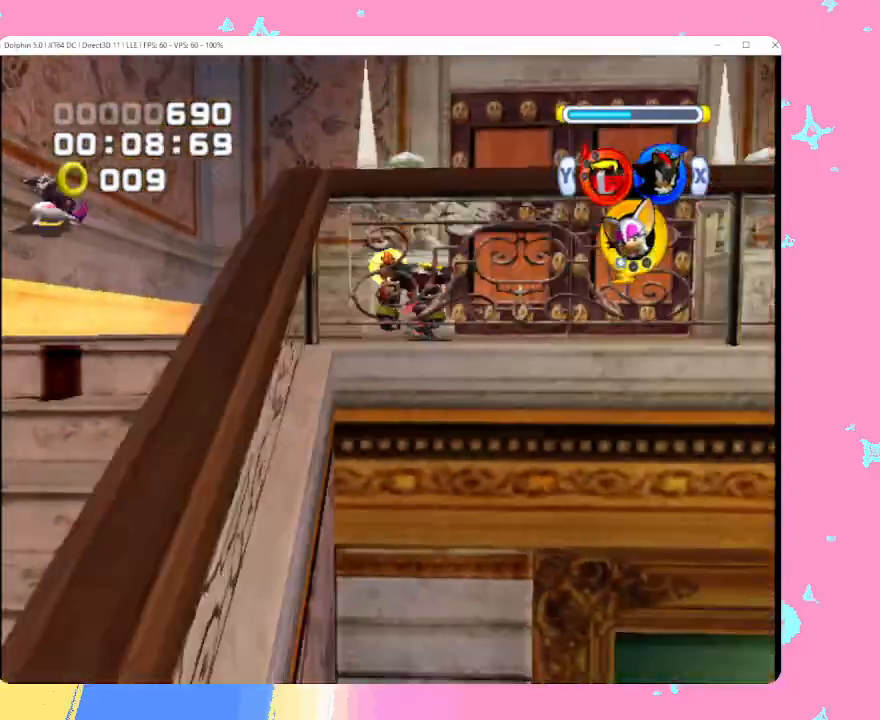
{"buttons": [], "left_stick": "up", "events": [[50, "left_stick", "up"], [167, "A", "down"], [333, "A", "up"]]}
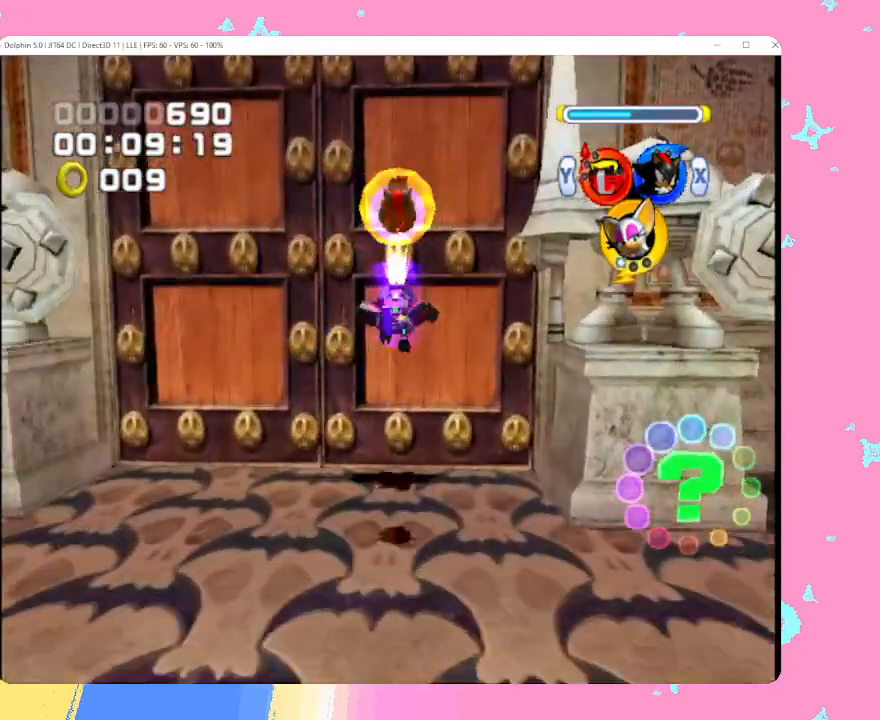
{"buttons": [], "left_stick": "center", "events": [[67, "left_stick", "center"], [183, "left_stick", "down"], [500, "left_stick", "center"]]}
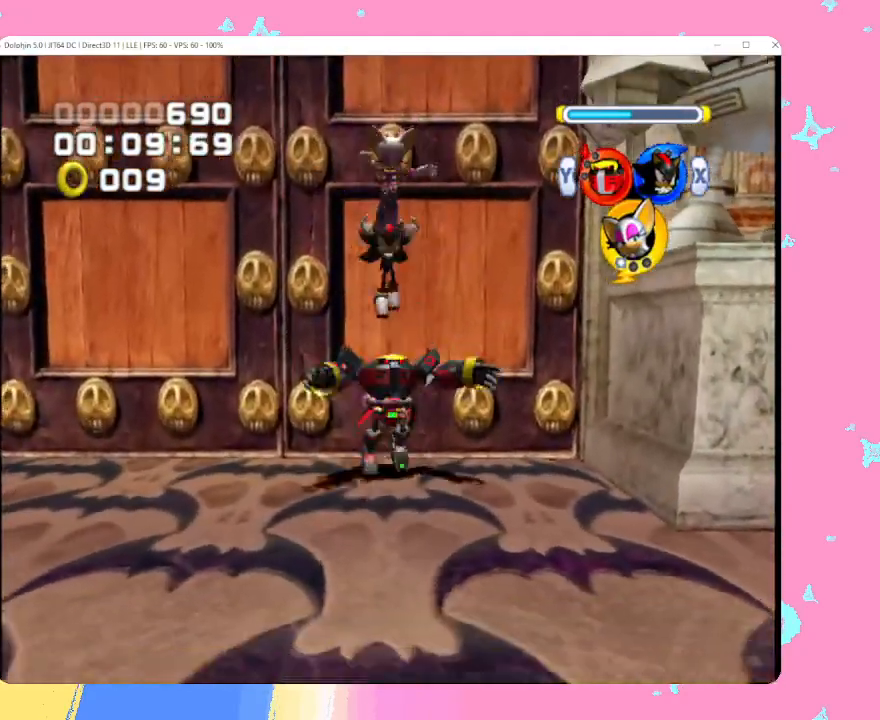
{"buttons": ["A"], "left_stick": "down-left", "events": [[150, "left_stick", "down"], [200, "A", "down"], [317, "A", "up"], [333, "left_stick", "center"], [450, "A", "down"], [500, "left_stick", "down-left"]]}
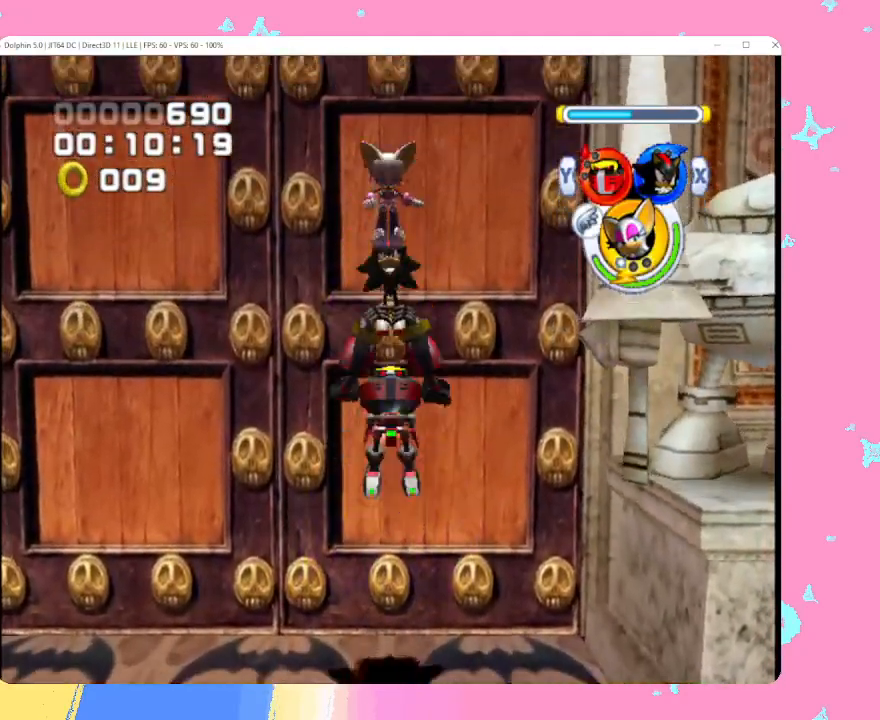
{"buttons": ["A", "B"], "left_stick": "center", "events": [[17, "A", "up"], [133, "A", "down"], [150, "left_stick", "center"], [233, "A", "up"], [300, "A", "down"], [383, "B", "down"]]}
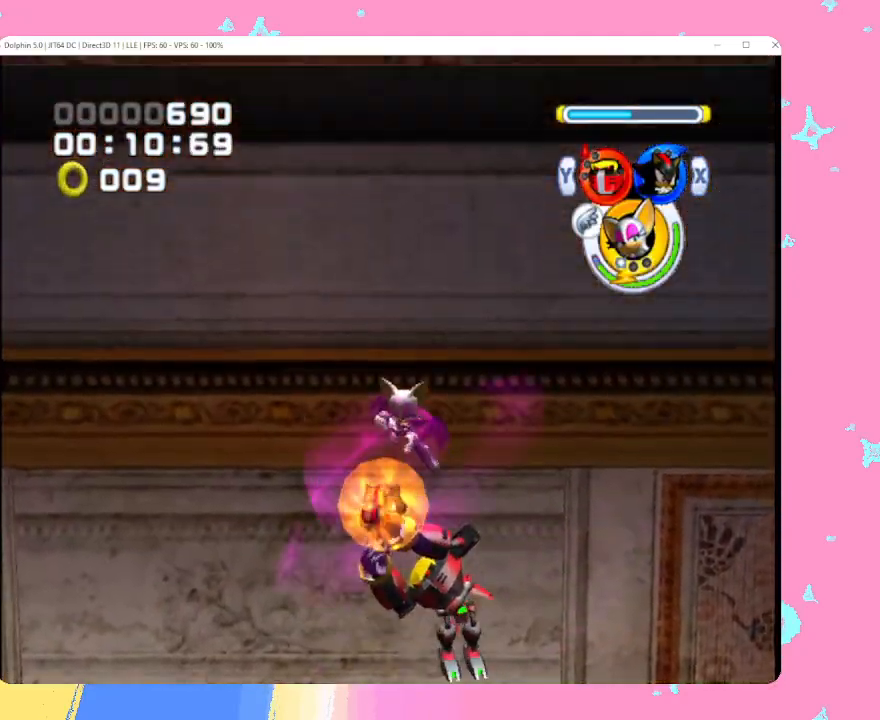
{"buttons": [], "left_stick": "center", "events": [[17, "B", "up"], [33, "A", "up"], [200, "left_stick", "down"], [367, "B", "down"], [417, "left_stick", "center"], [467, "B", "up"]]}
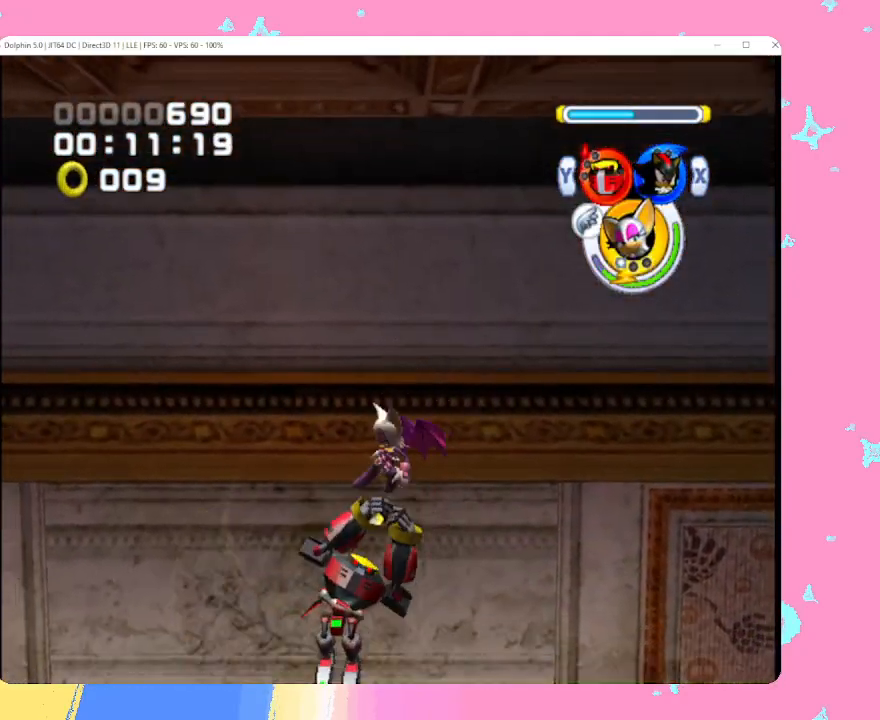
{"buttons": [], "left_stick": "center", "events": [[33, "B", "down"], [133, "B", "up"], [133, "left_stick", "down"], [167, "B", "down"], [250, "left_stick", "center"], [317, "B", "up"]]}
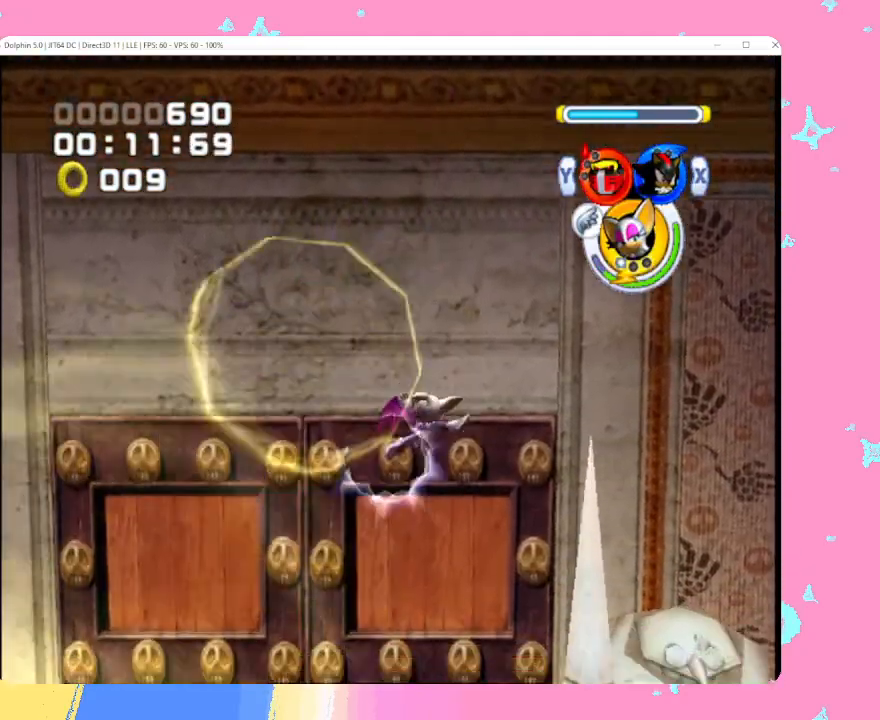
{"buttons": [], "left_stick": "center", "events": []}
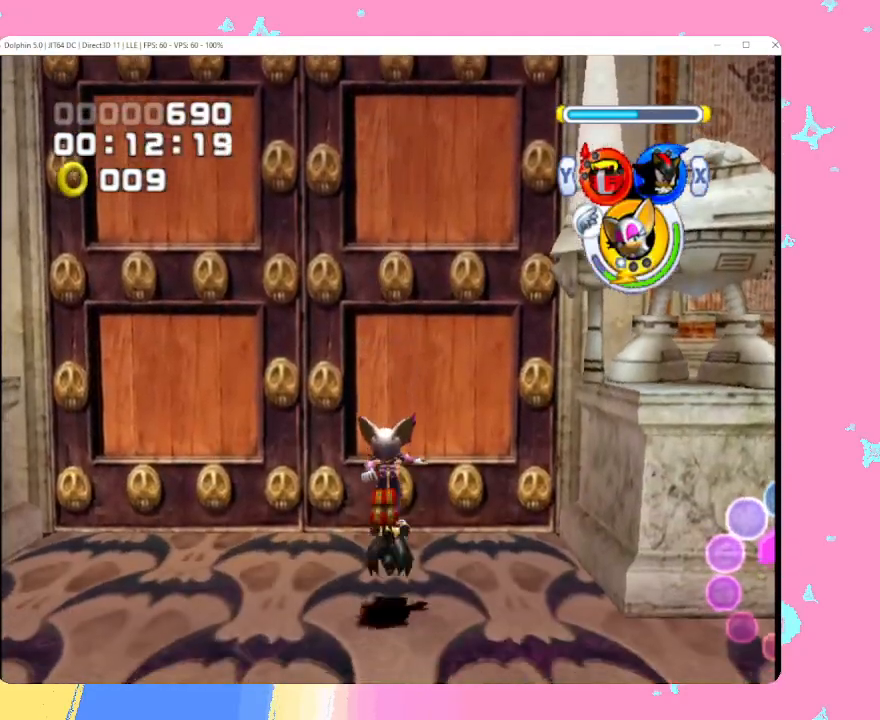
{"buttons": ["A"], "left_stick": "down", "events": [[67, "left_stick", "down"], [133, "left_stick", "down-left"], [250, "left_stick", "center"], [400, "A", "down"], [483, "left_stick", "down"]]}
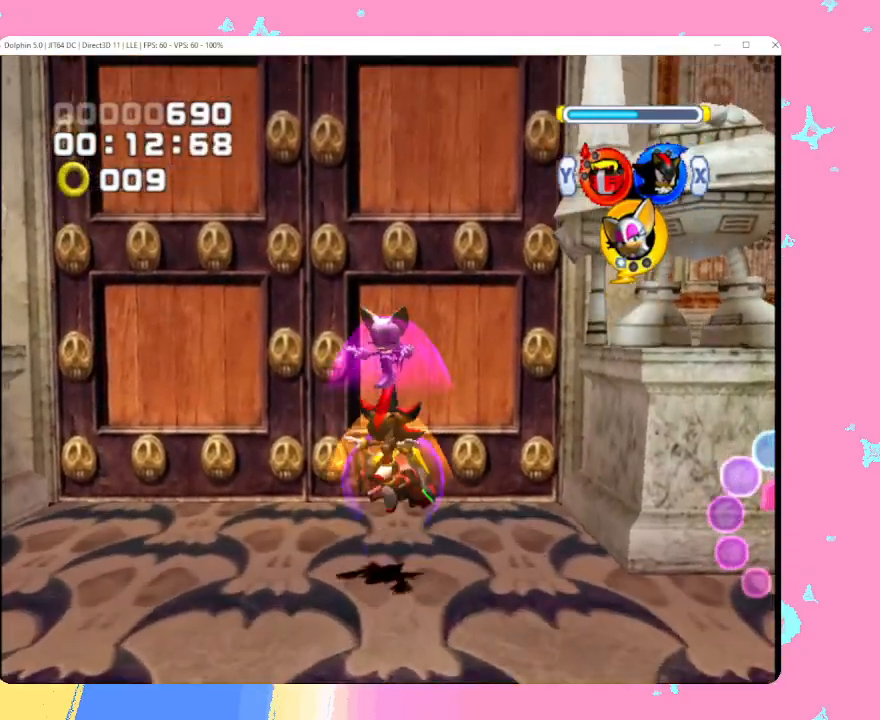
{"buttons": ["A"], "left_stick": "center", "events": [[33, "A", "up"], [117, "A", "down"], [183, "left_stick", "center"], [217, "A", "up"], [283, "A", "down"], [417, "A", "up"], [483, "A", "down"]]}
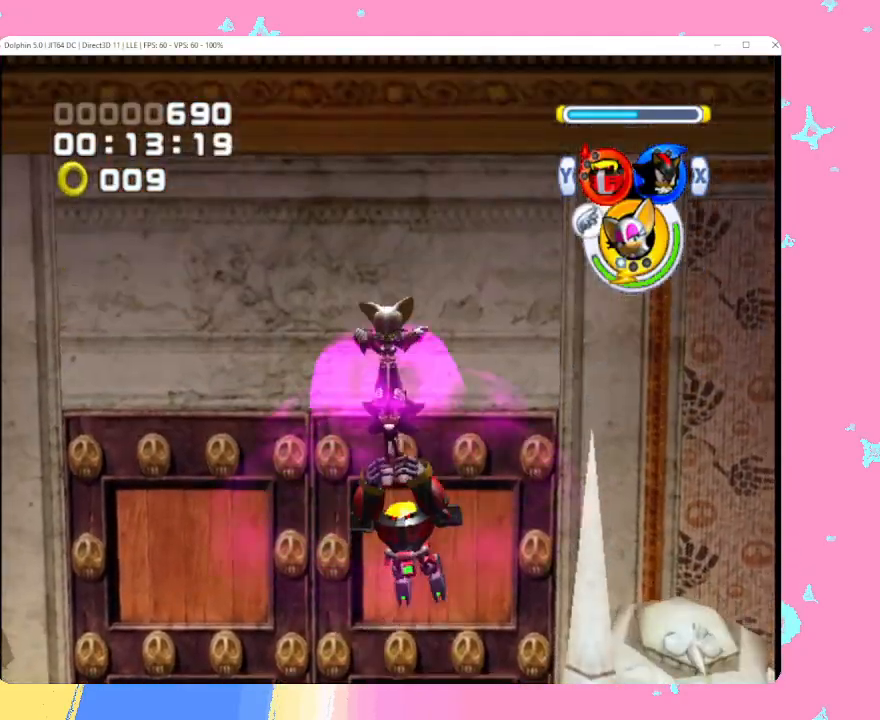
{"buttons": [], "left_stick": "center", "events": [[83, "left_stick", "down"], [167, "B", "down"], [183, "A", "up"], [267, "left_stick", "center"], [300, "B", "up"], [367, "B", "down"], [483, "B", "up"]]}
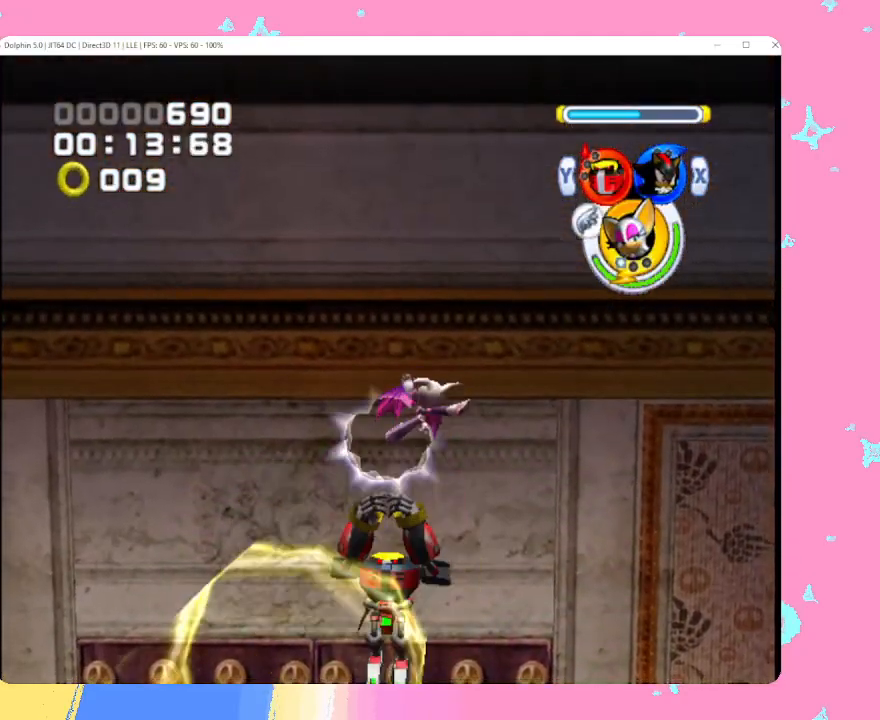
{"buttons": [], "left_stick": "center", "events": [[33, "B", "down"], [133, "B", "up"], [217, "A", "down"], [333, "B", "down"], [400, "A", "up"], [467, "B", "up"]]}
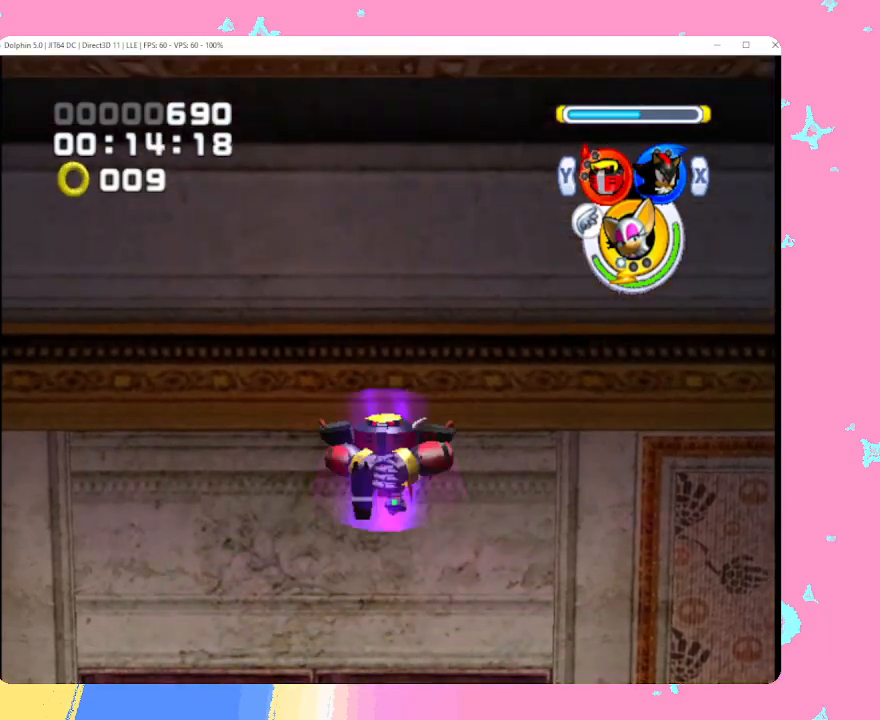
{"buttons": [], "left_stick": "center", "events": [[83, "B", "down"], [200, "B", "up"]]}